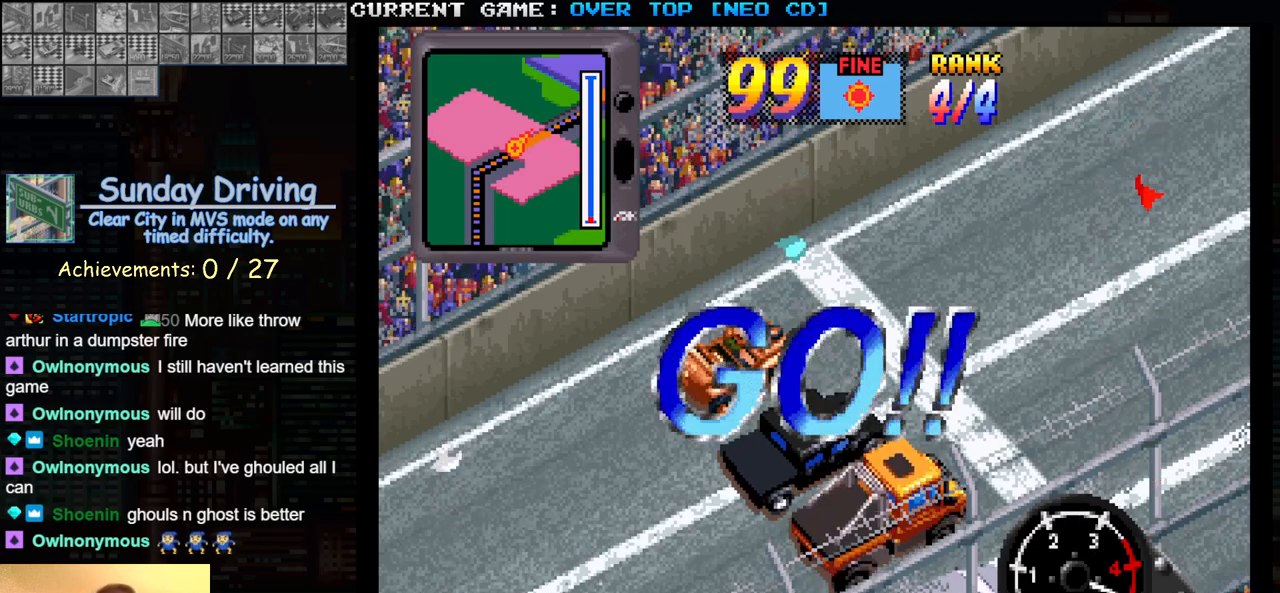
Gameplay with a controller (arcade stick); each line is a JSON object with the inputs held at the frame after it. "events" lists button and stick changes between this image and that frame as [ms after this image, input, new state], when the widget could be followed in between. Not read: L3 R3.
{"buttons": ["SQUARE", "R1"], "left_stick": "left", "events": []}
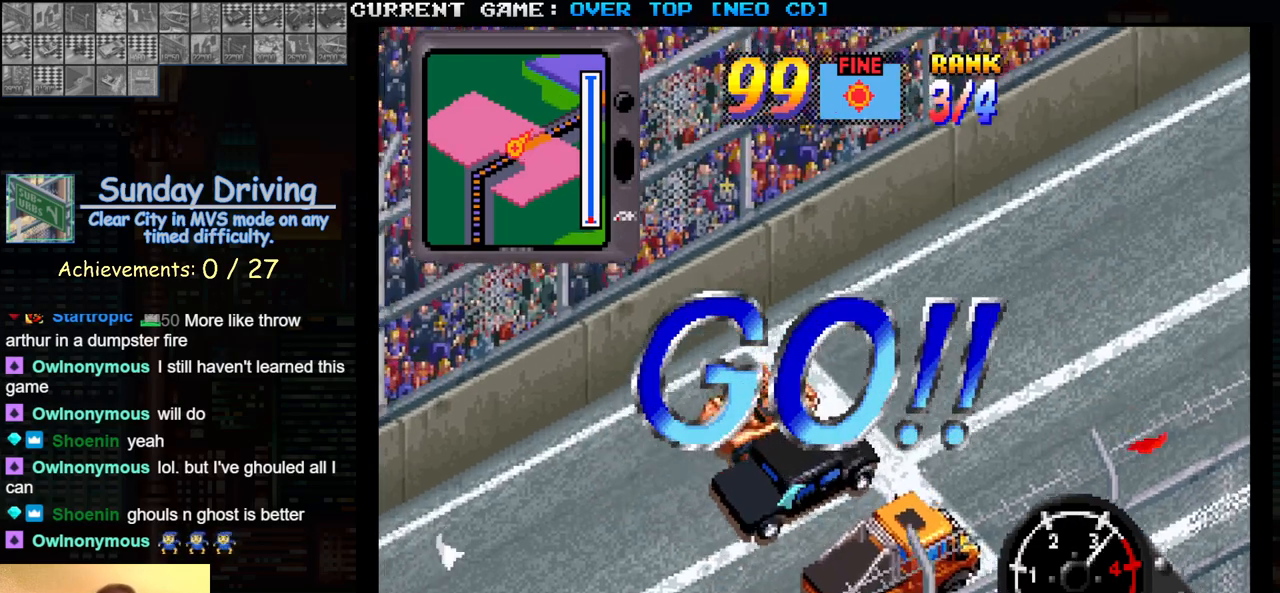
{"buttons": ["SQUARE", "R1"], "left_stick": "center", "events": [[500, "left_stick", "center"]]}
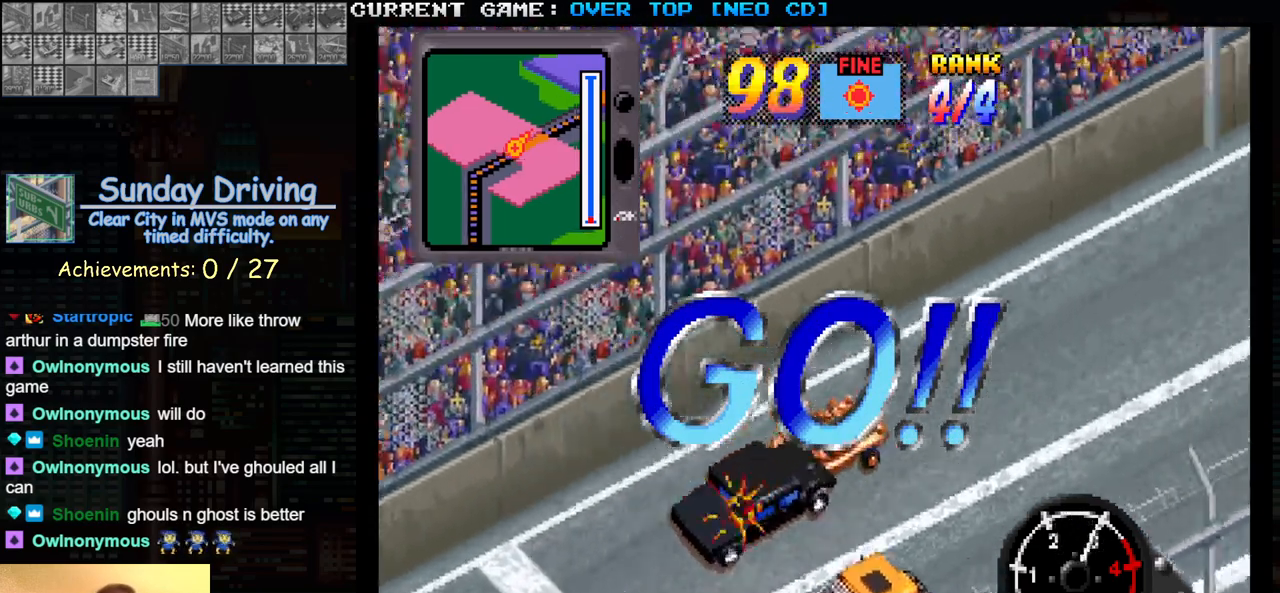
{"buttons": ["SQUARE", "R1"], "left_stick": "right", "events": [[150, "left_stick", "right"]]}
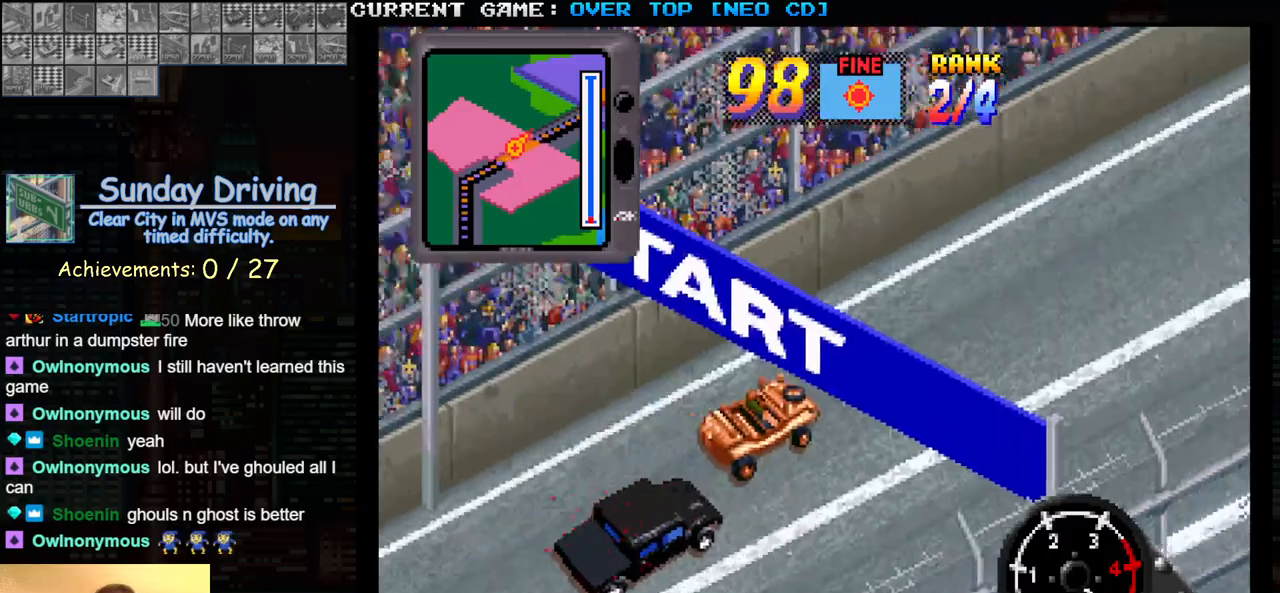
{"buttons": ["SQUARE", "R1"], "left_stick": "center", "events": [[300, "left_stick", "center"]]}
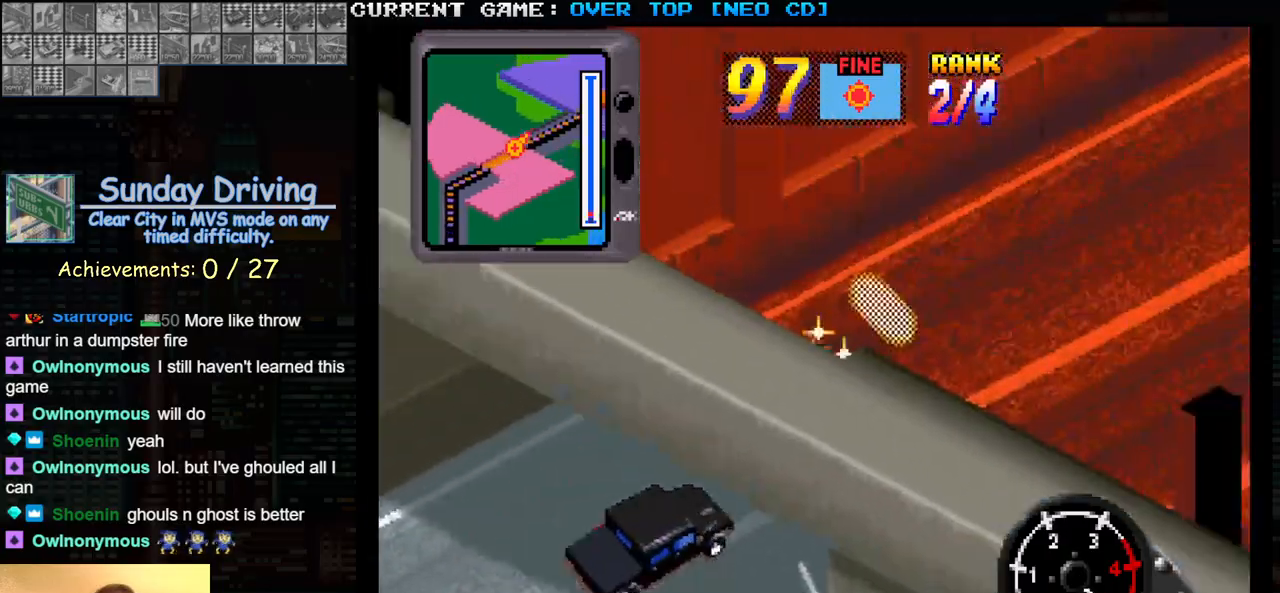
{"buttons": ["SQUARE", "R1"], "left_stick": "center", "events": []}
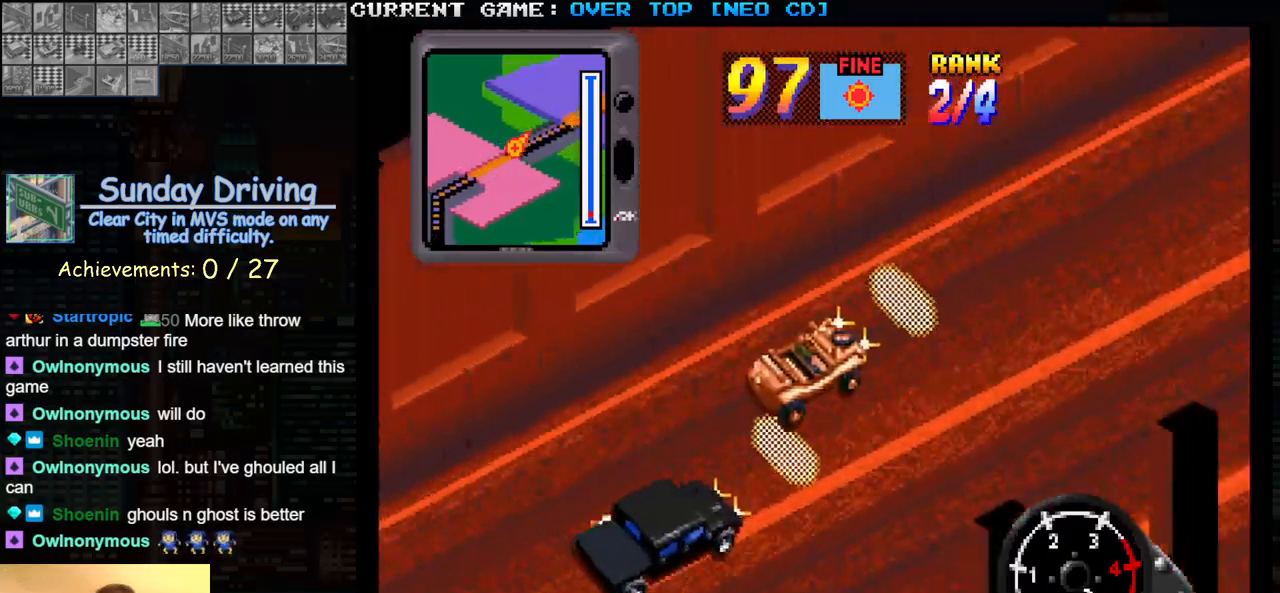
{"buttons": ["SQUARE", "R1"], "left_stick": "center", "events": []}
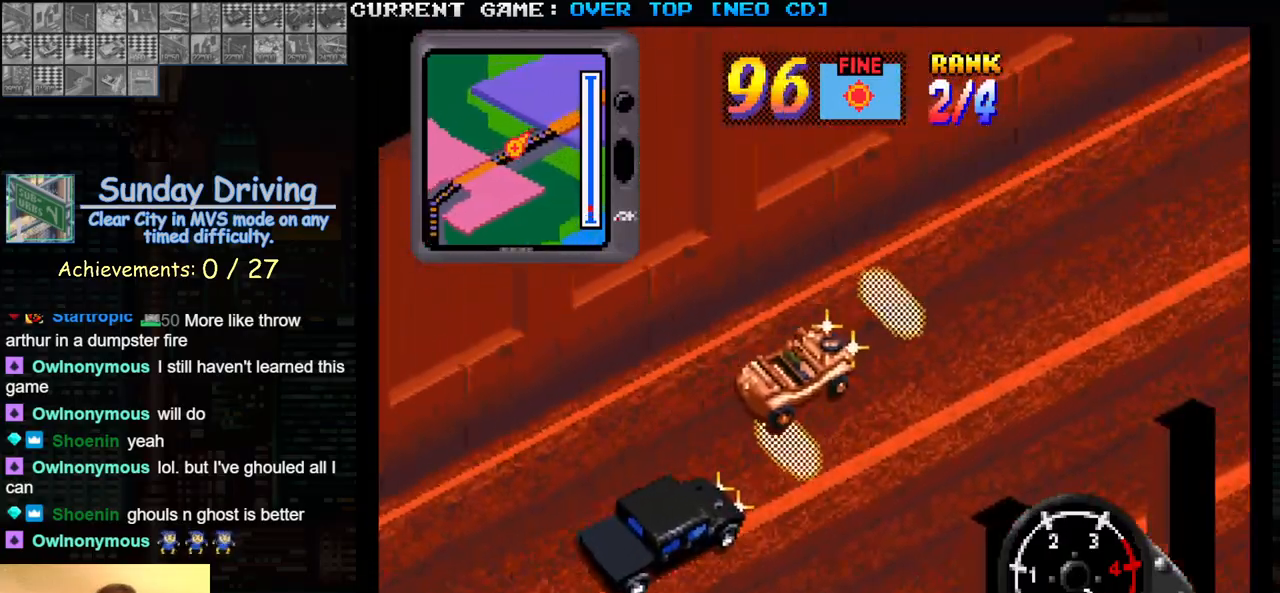
{"buttons": ["SQUARE", "R1"], "left_stick": "center", "events": []}
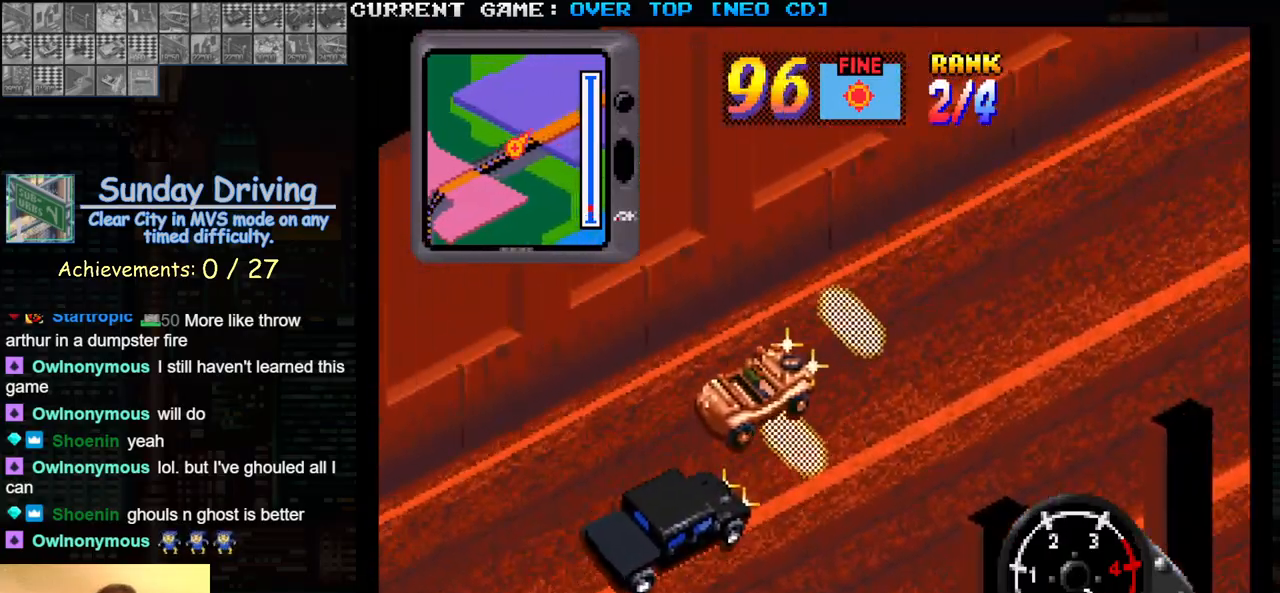
{"buttons": ["SQUARE", "R1"], "left_stick": "center", "events": []}
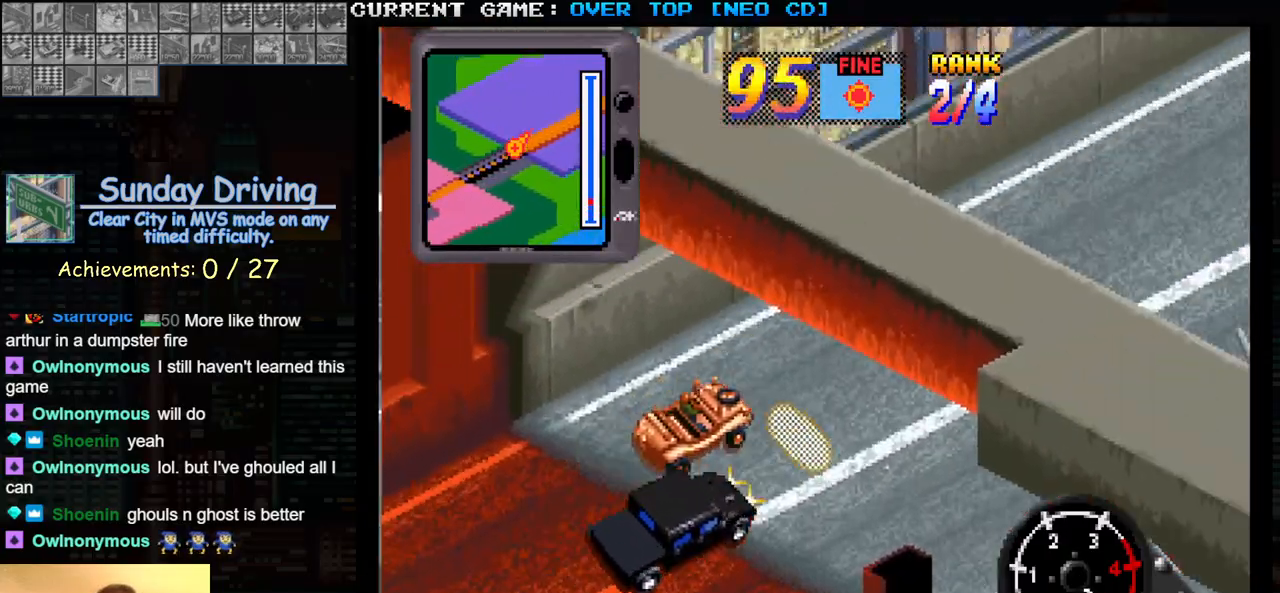
{"buttons": ["SQUARE", "R1"], "left_stick": "center", "events": []}
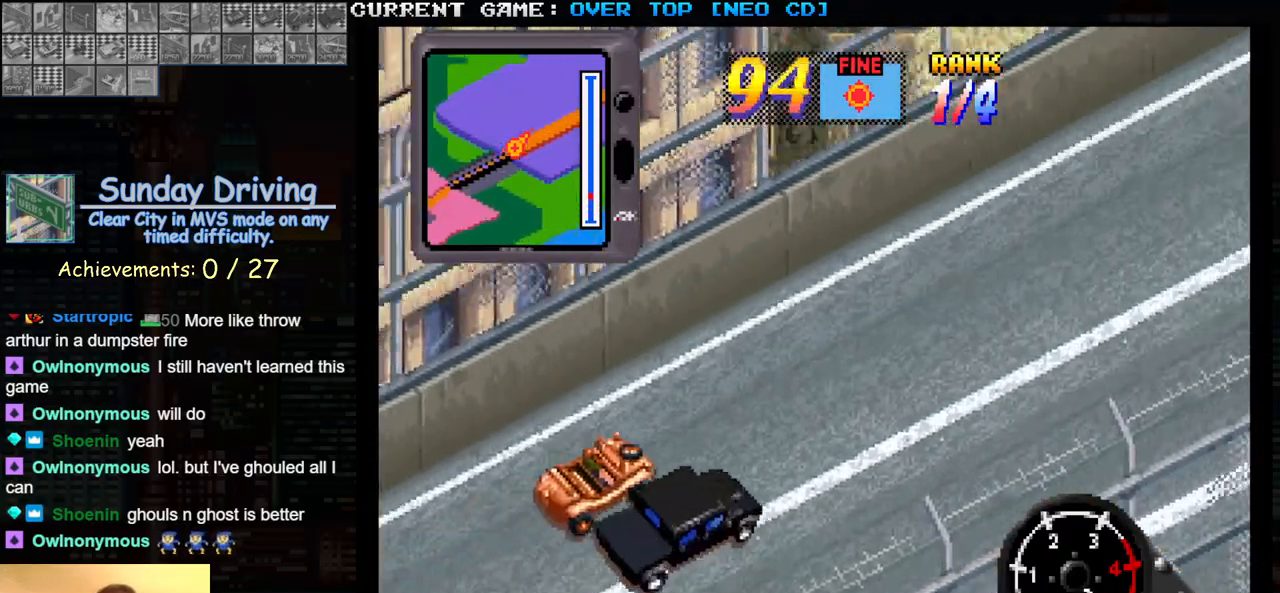
{"buttons": ["SQUARE", "R1"], "left_stick": "left", "events": [[467, "left_stick", "left"]]}
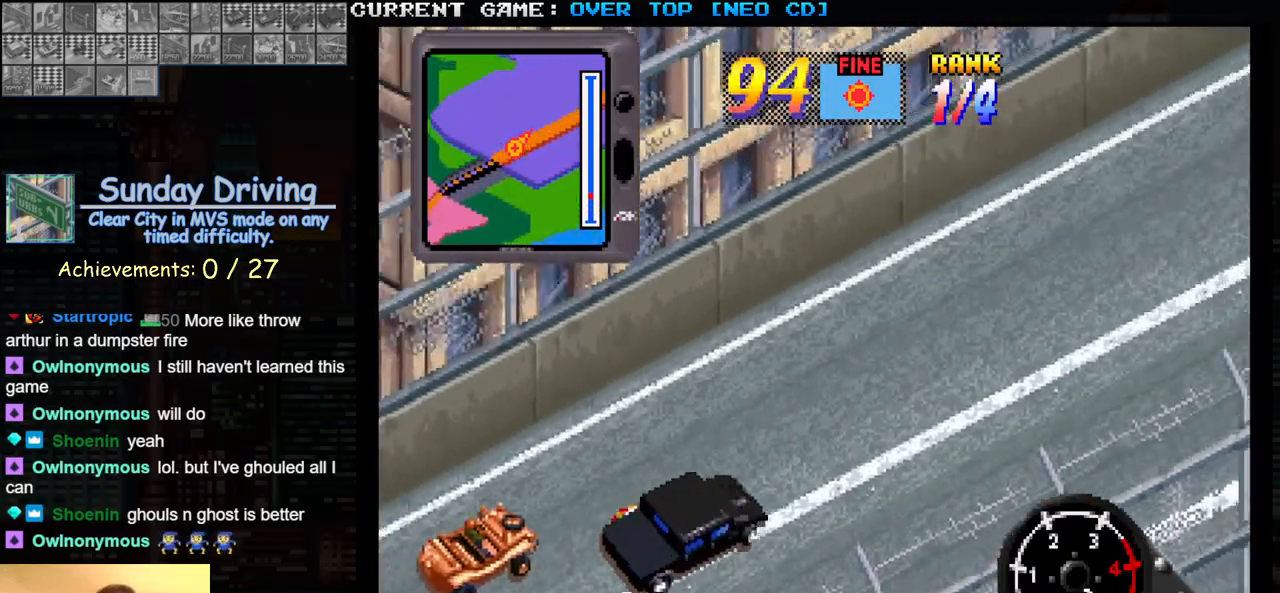
{"buttons": ["SQUARE", "R1"], "left_stick": "center", "events": [[250, "left_stick", "center"]]}
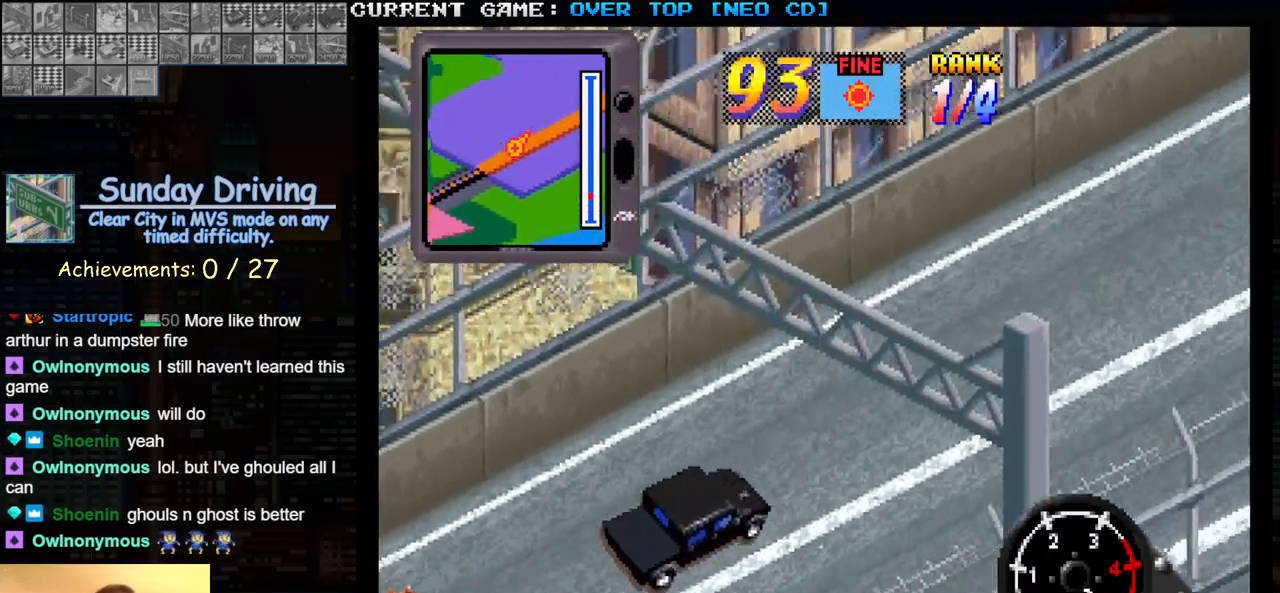
{"buttons": ["SQUARE", "R1"], "left_stick": "center", "events": [[83, "left_stick", "left"], [267, "left_stick", "center"]]}
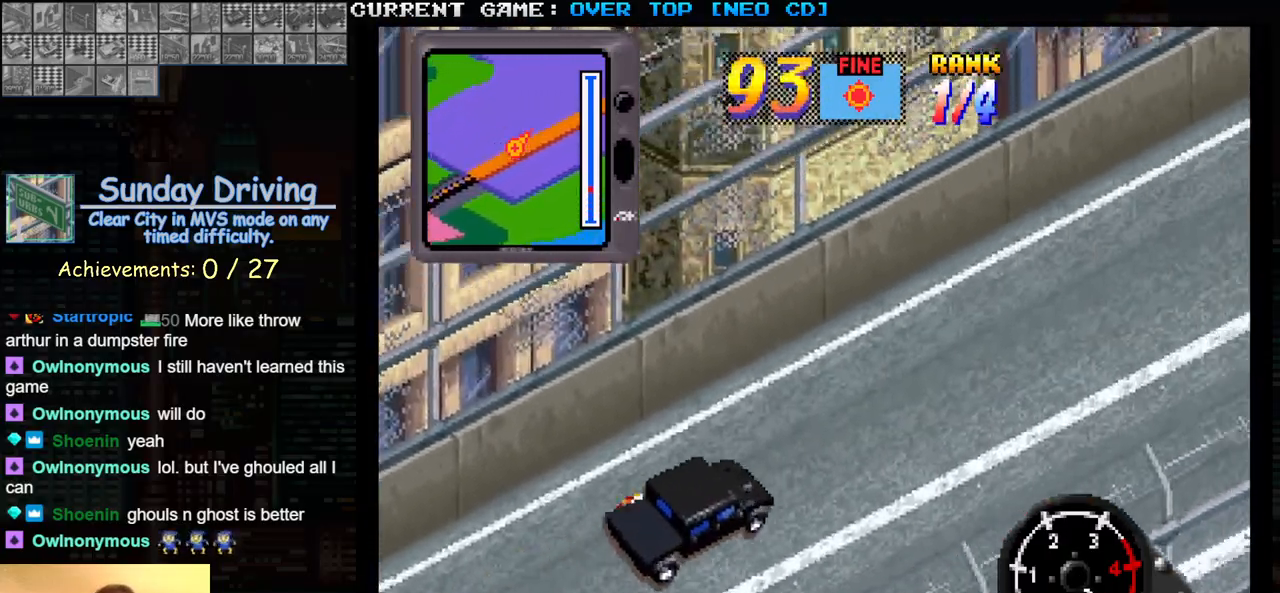
{"buttons": ["SQUARE", "R1"], "left_stick": "center", "events": [[150, "left_stick", "left"], [267, "left_stick", "center"]]}
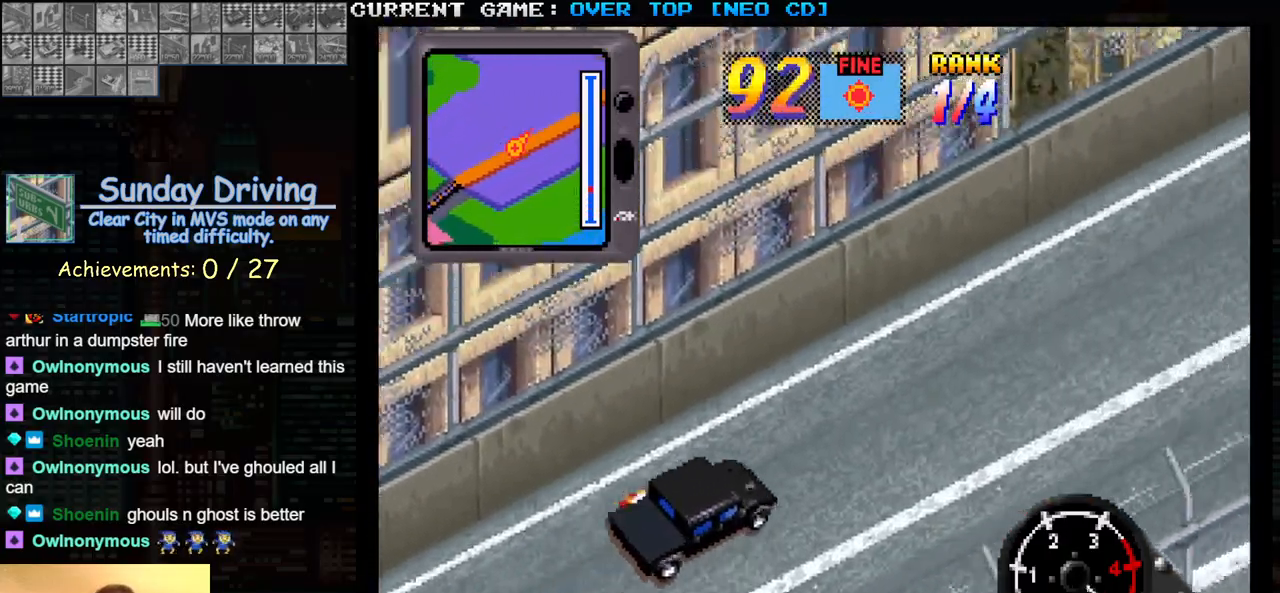
{"buttons": ["SQUARE"], "left_stick": "center", "events": [[417, "R1", "up"]]}
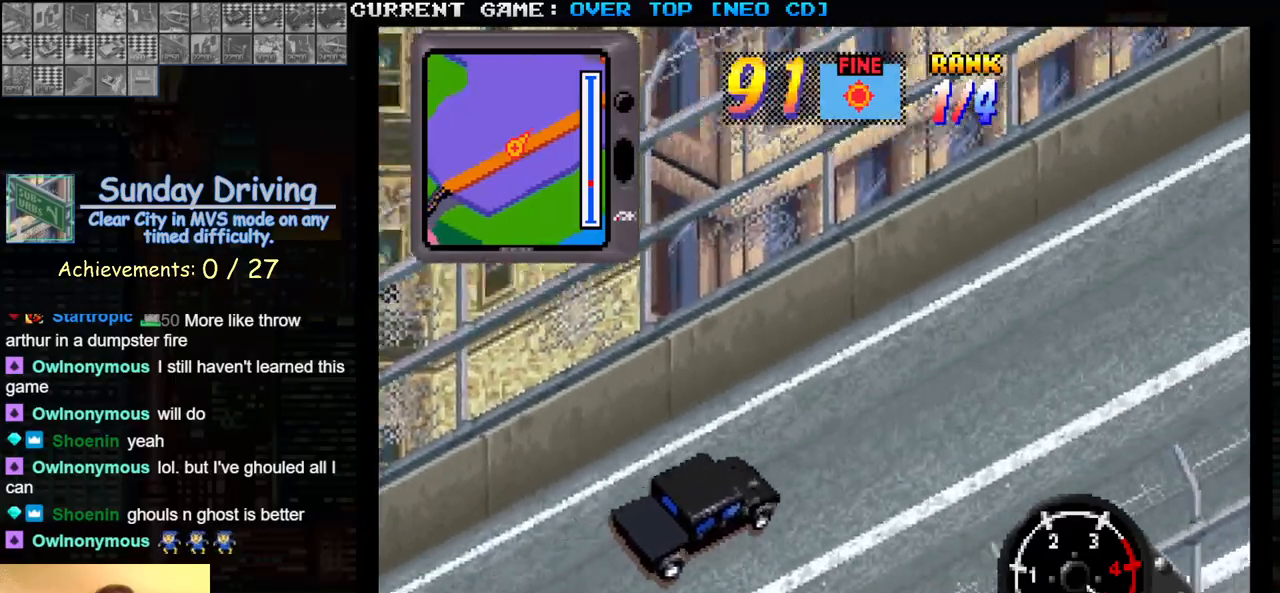
{"buttons": ["SQUARE"], "left_stick": "center", "events": []}
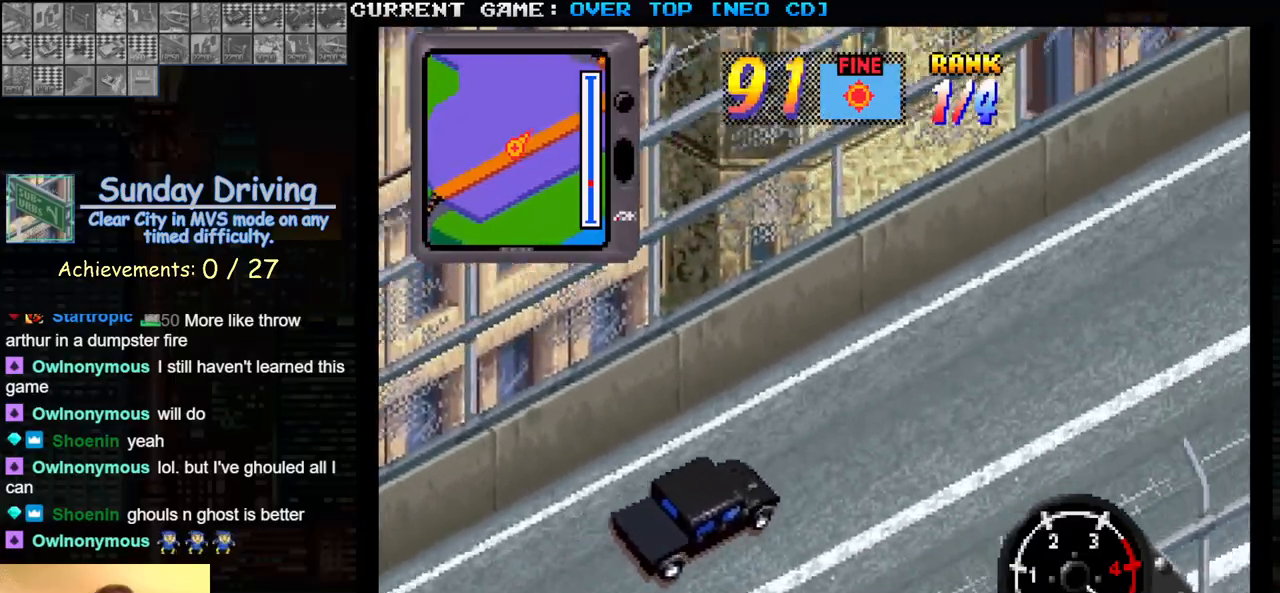
{"buttons": ["SQUARE"], "left_stick": "center", "events": []}
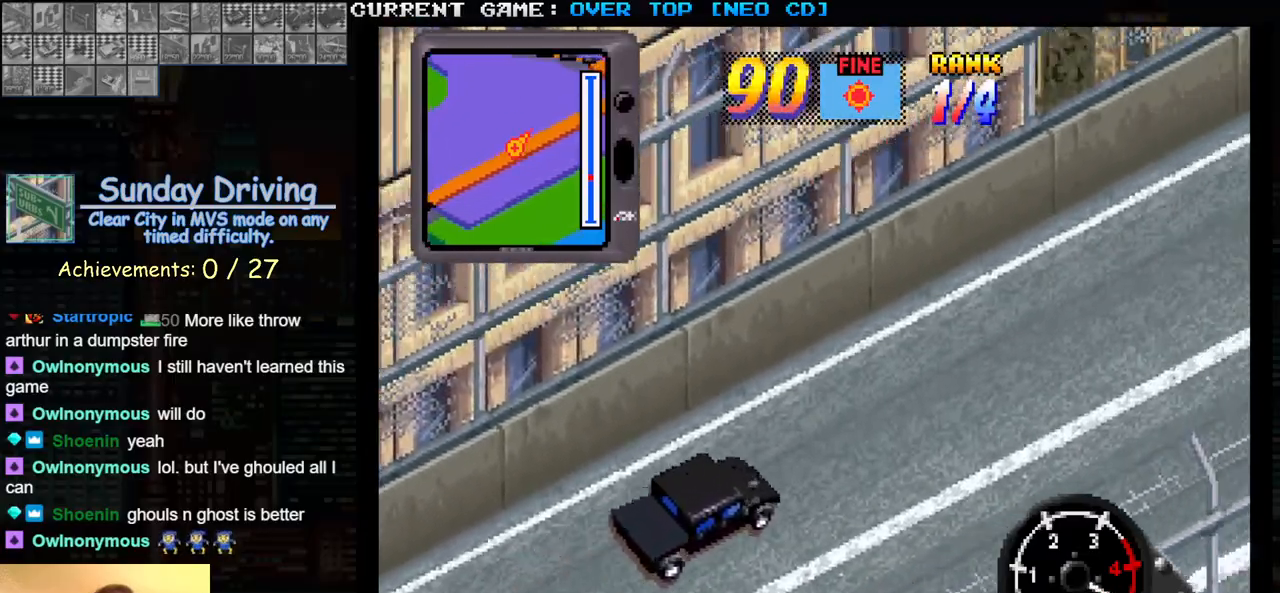
{"buttons": ["SQUARE"], "left_stick": "center", "events": []}
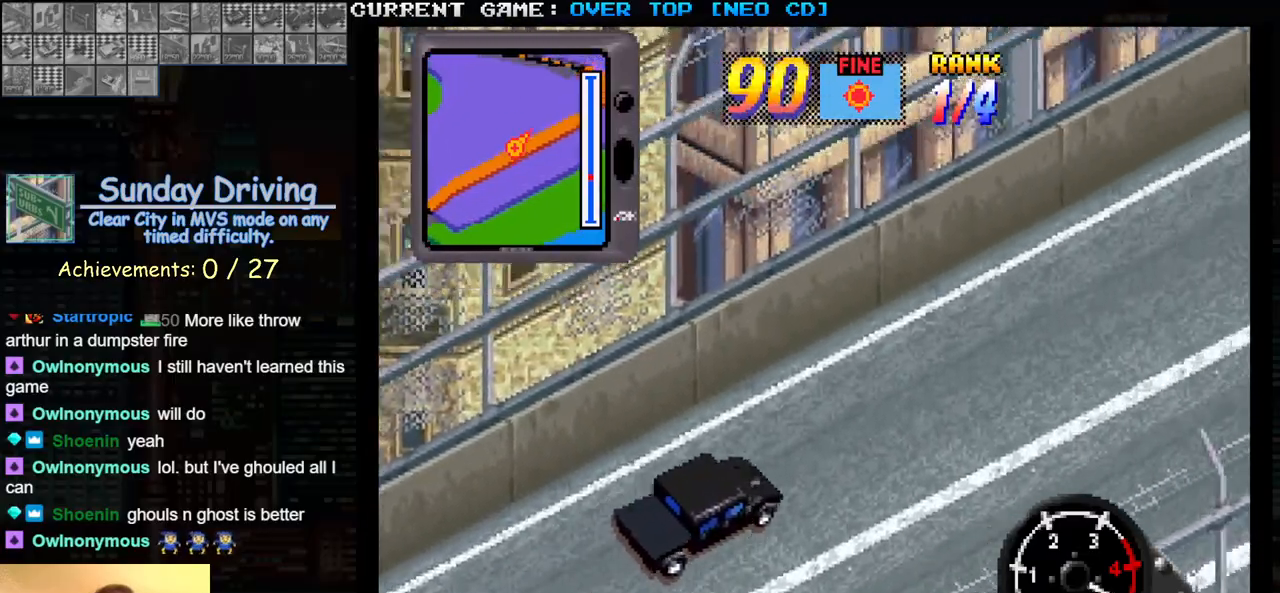
{"buttons": ["SQUARE"], "left_stick": "center", "events": []}
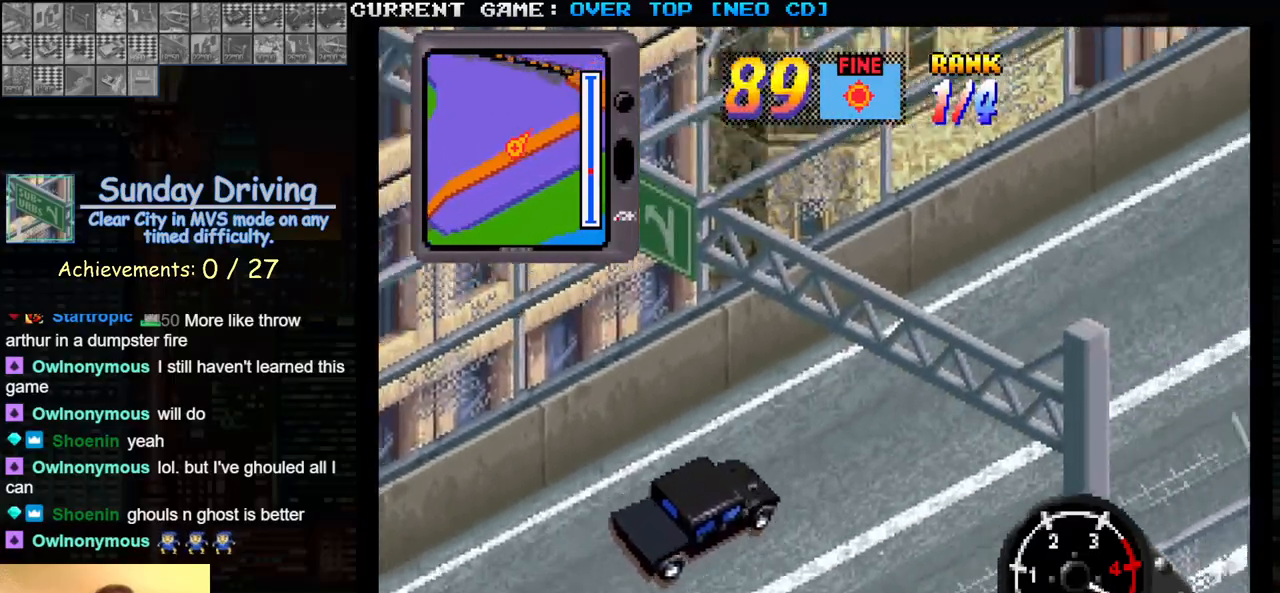
{"buttons": ["SQUARE"], "left_stick": "center", "events": []}
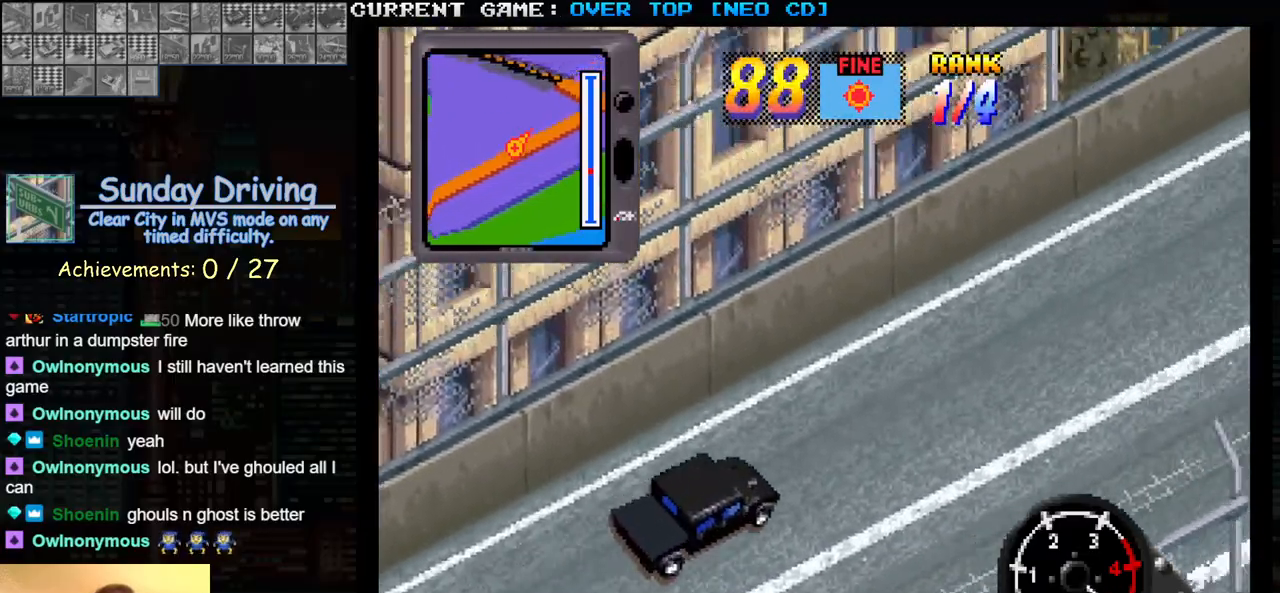
{"buttons": ["SQUARE"], "left_stick": "center", "events": []}
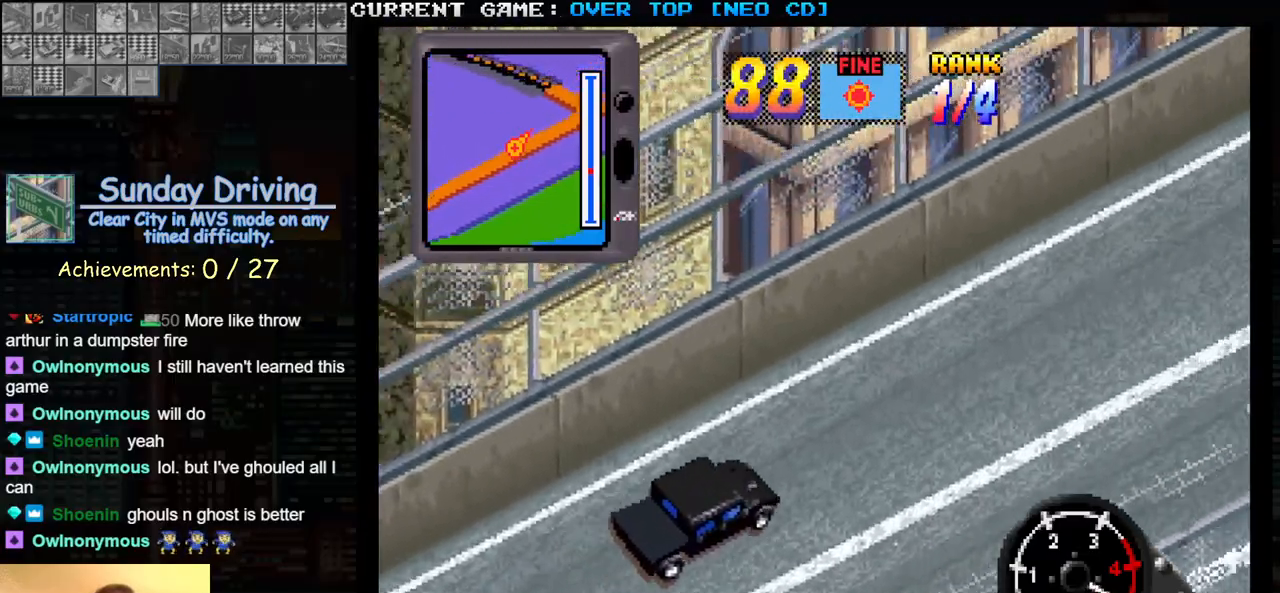
{"buttons": ["SQUARE"], "left_stick": "center", "events": []}
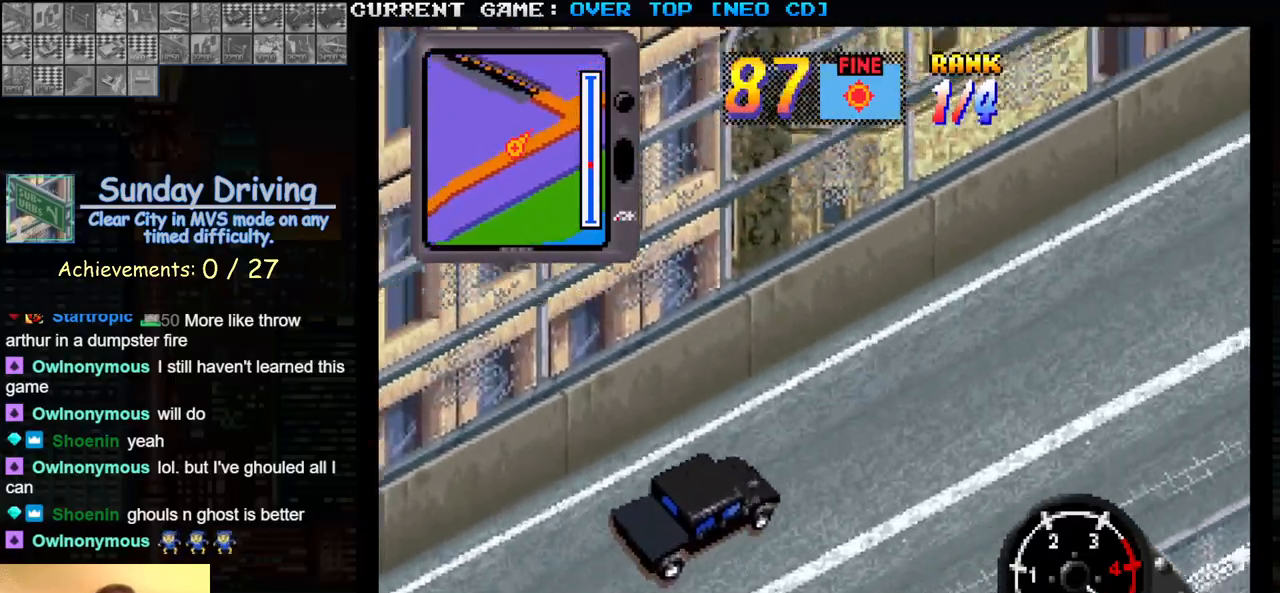
{"buttons": ["SQUARE"], "left_stick": "center", "events": []}
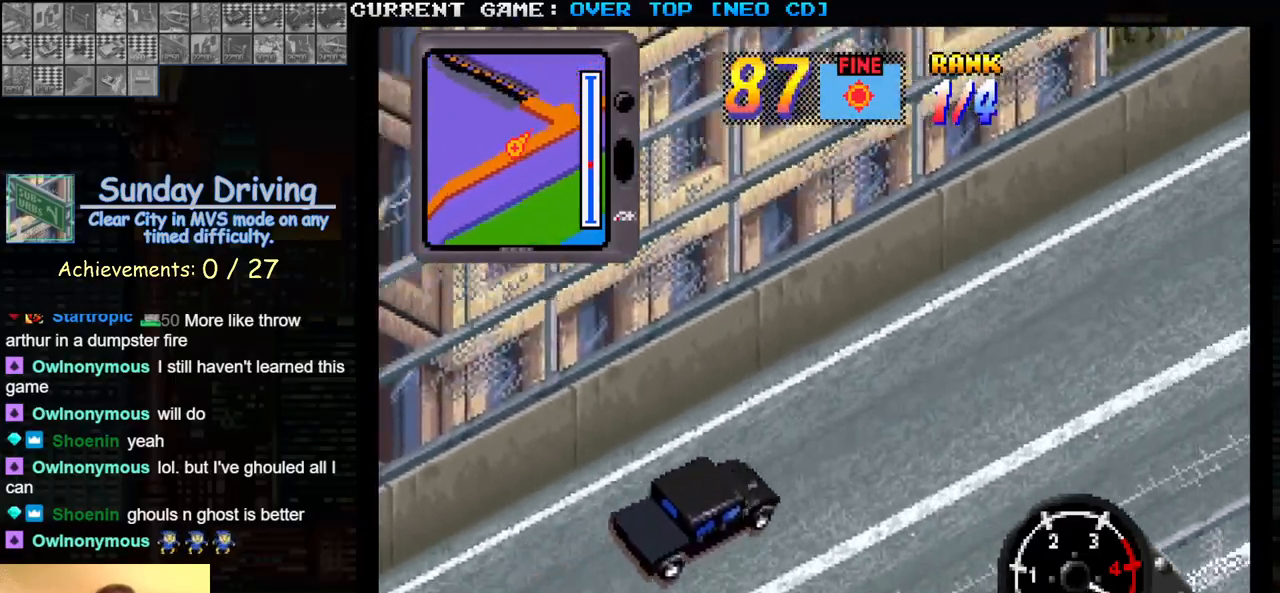
{"buttons": ["SQUARE"], "left_stick": "center", "events": []}
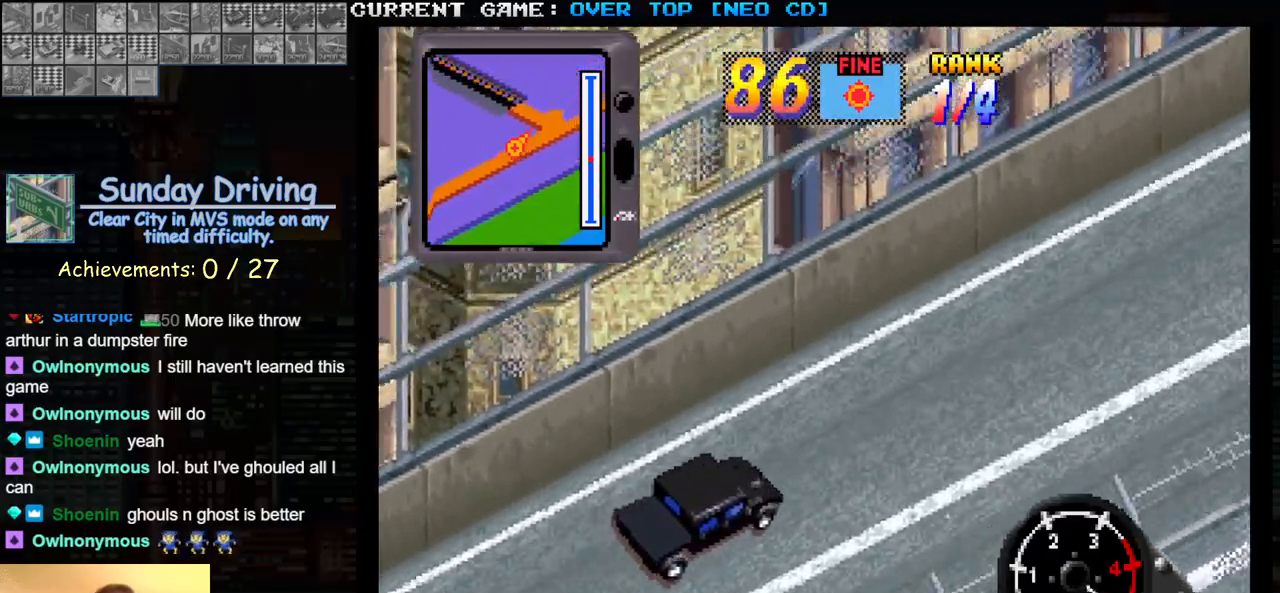
{"buttons": ["SQUARE"], "left_stick": "center", "events": []}
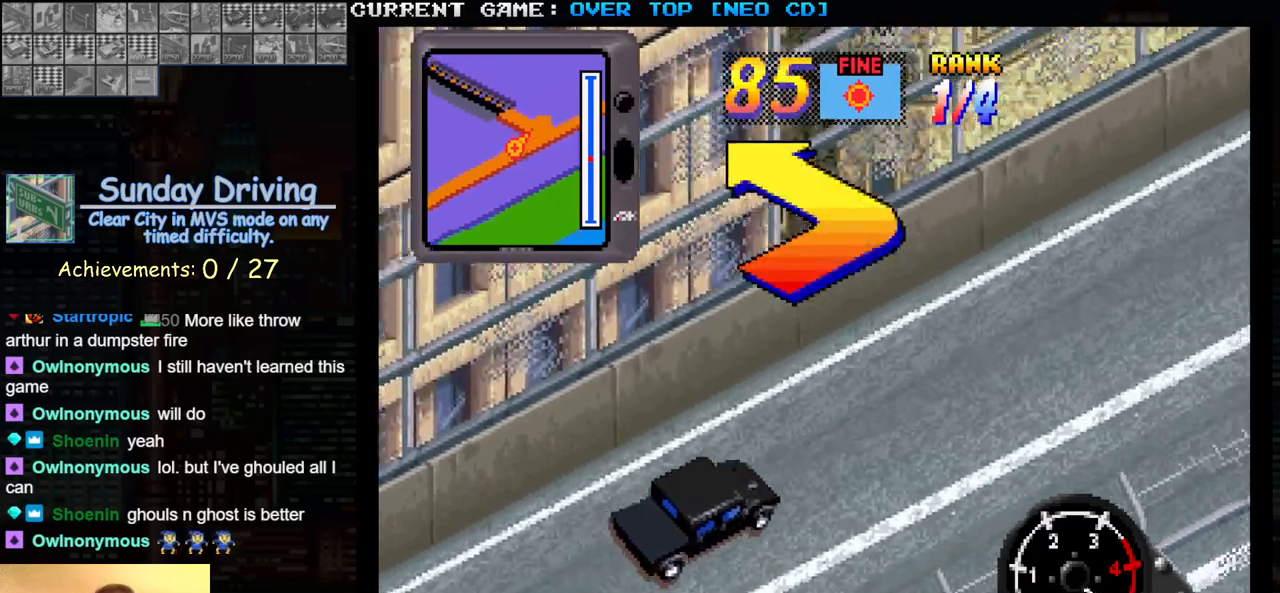
{"buttons": ["SQUARE"], "left_stick": "left", "events": [[467, "left_stick", "left"]]}
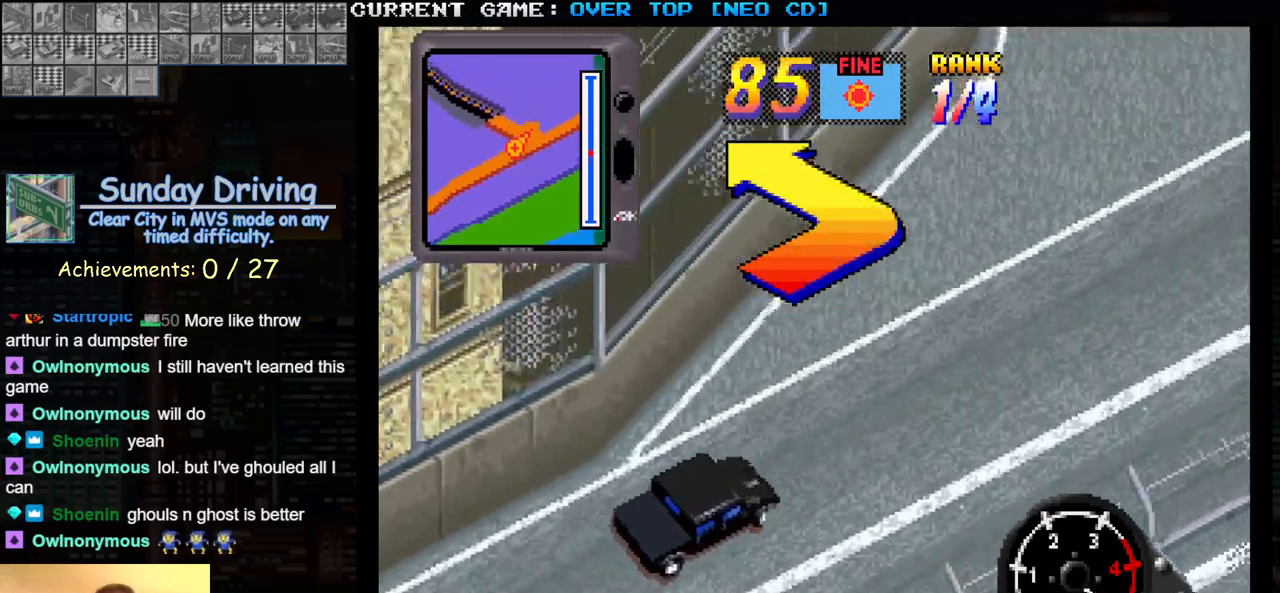
{"buttons": ["SQUARE"], "left_stick": "left", "events": [[333, "left_stick", "center"], [400, "left_stick", "left"]]}
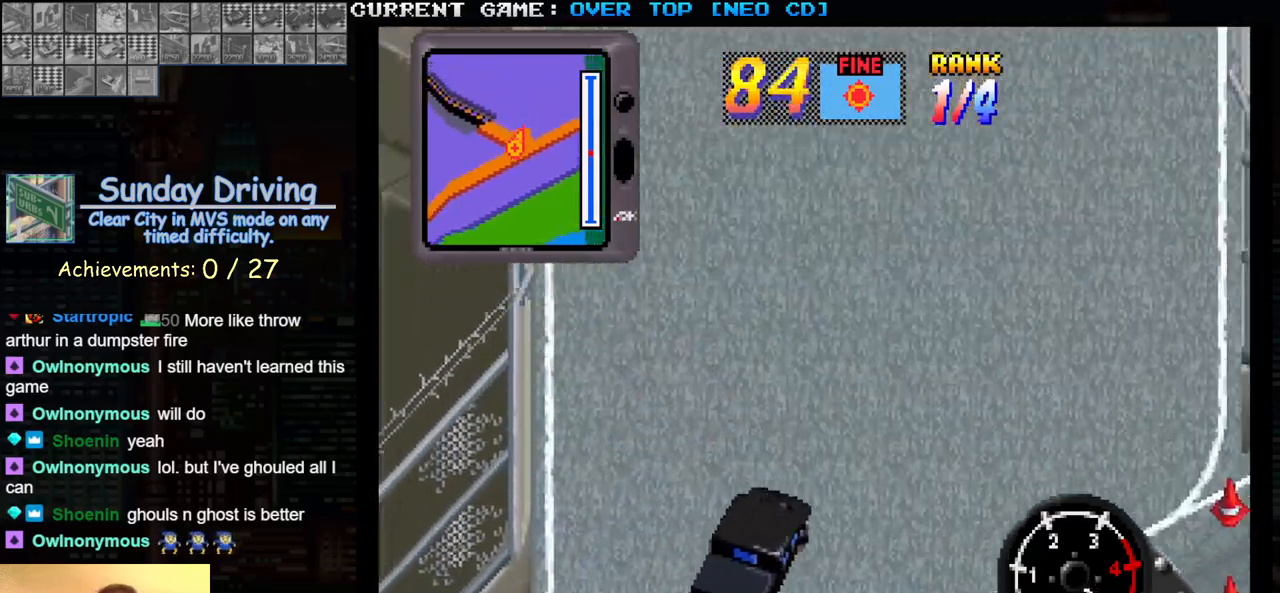
{"buttons": ["SQUARE"], "left_stick": "left", "events": []}
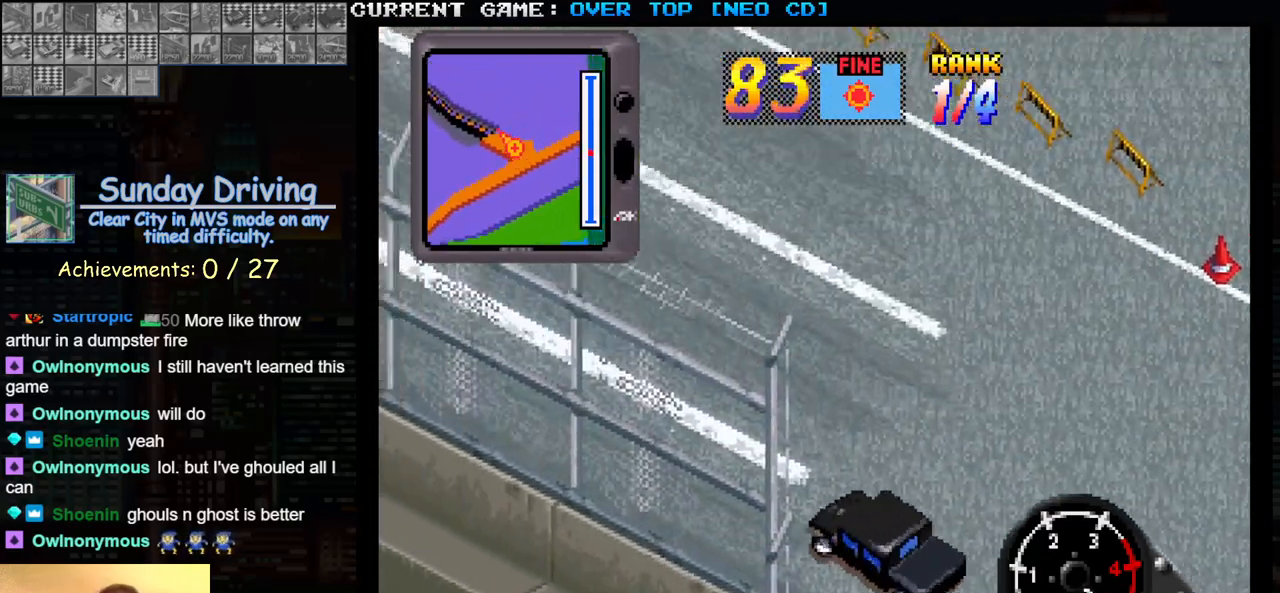
{"buttons": ["SQUARE"], "left_stick": "center", "events": [[217, "left_stick", "right"], [333, "left_stick", "center"]]}